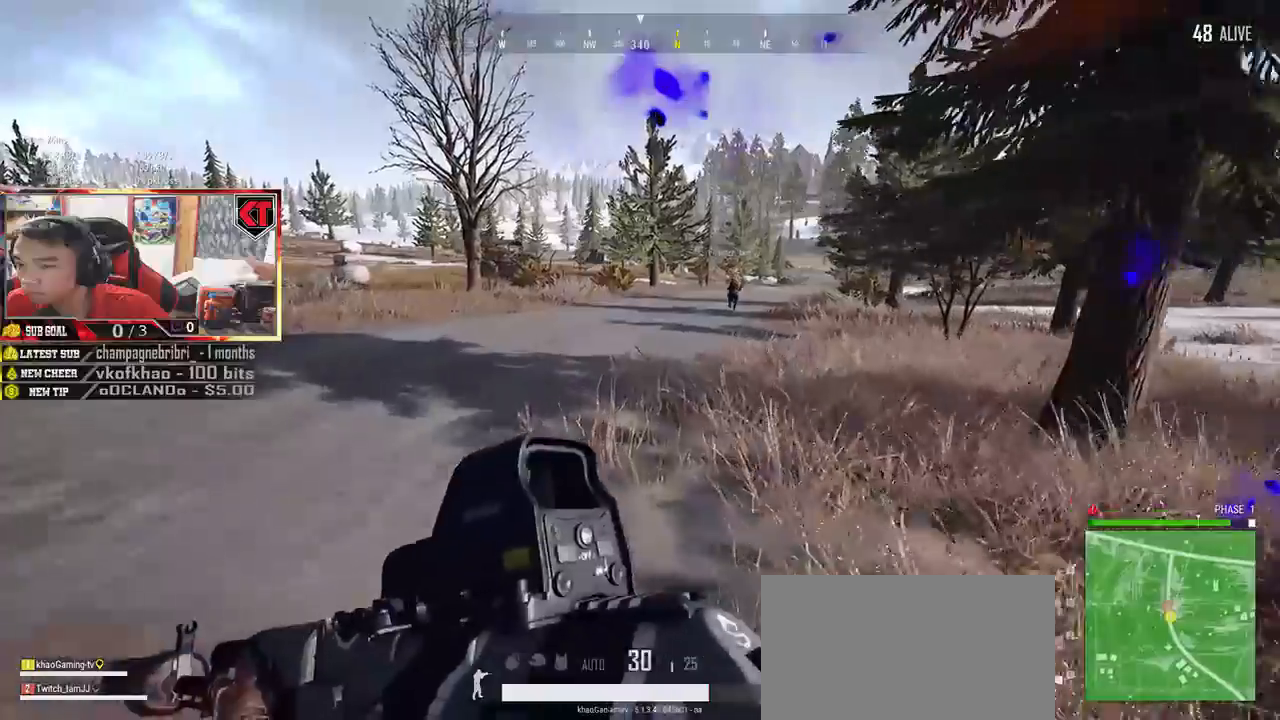
Gameplay with keyboard and mouse; each line is a JSON object with the keys and mouse buttons held at the frame after it. "events" lists presses ("down") and releases ("up") of "a", "c", "ctrl", "d", "e", "f", "q", "r", "s", "shift", "space", "tab", "v", "w", "x", "z", "mouse_left", "mouse_wheel", "mouse_right", "mouse_mb4" and "mouse_mb5" between this image and that frame as [ms after this image, input, new state], when the widget could be followed in between. "mouse_left", "mouse_wheel", "mouse_right", "mouse_mb4", "mouse_mb5" = the "left", "wheel", "right", "mb4", "mb5" buttons of the "mouse" list. No other keys are recorded. "wheel" means that the mouse wheel is clicked or scrolled. Mouse movement is not recorded.
{"keys": ["shift", "w"], "mouse": [], "events": []}
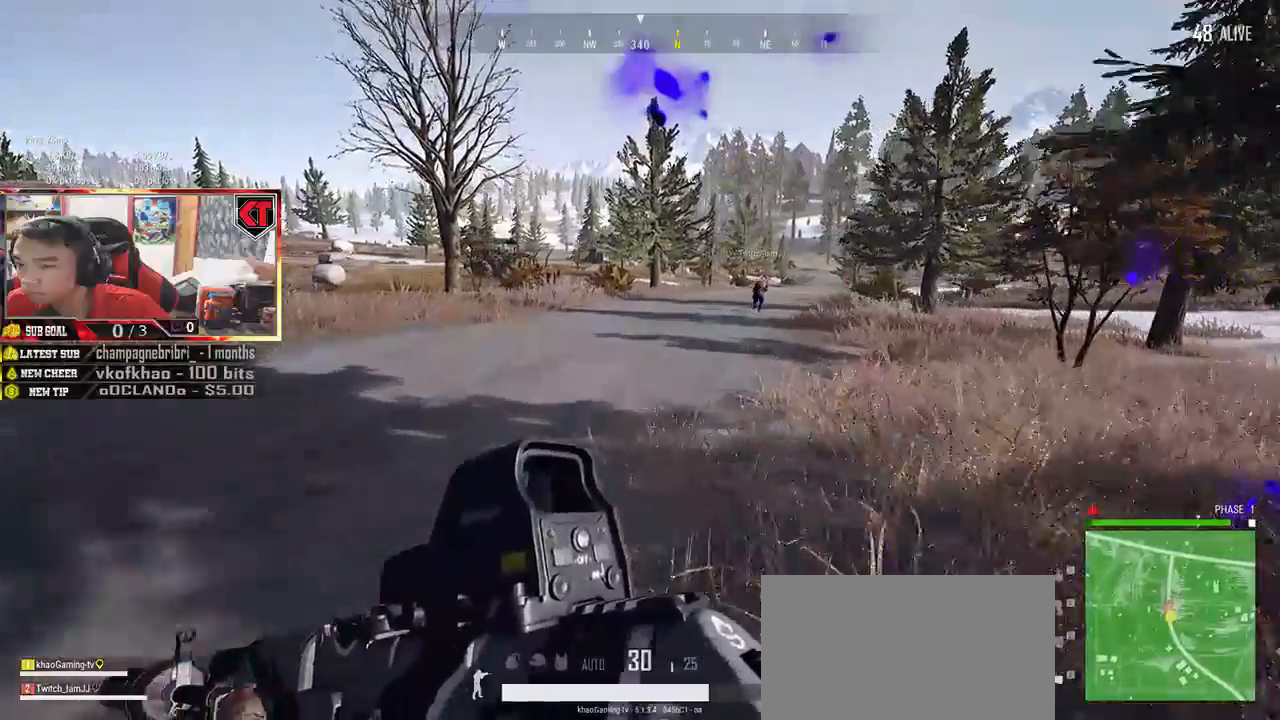
{"keys": ["shift", "w"], "mouse": [], "events": []}
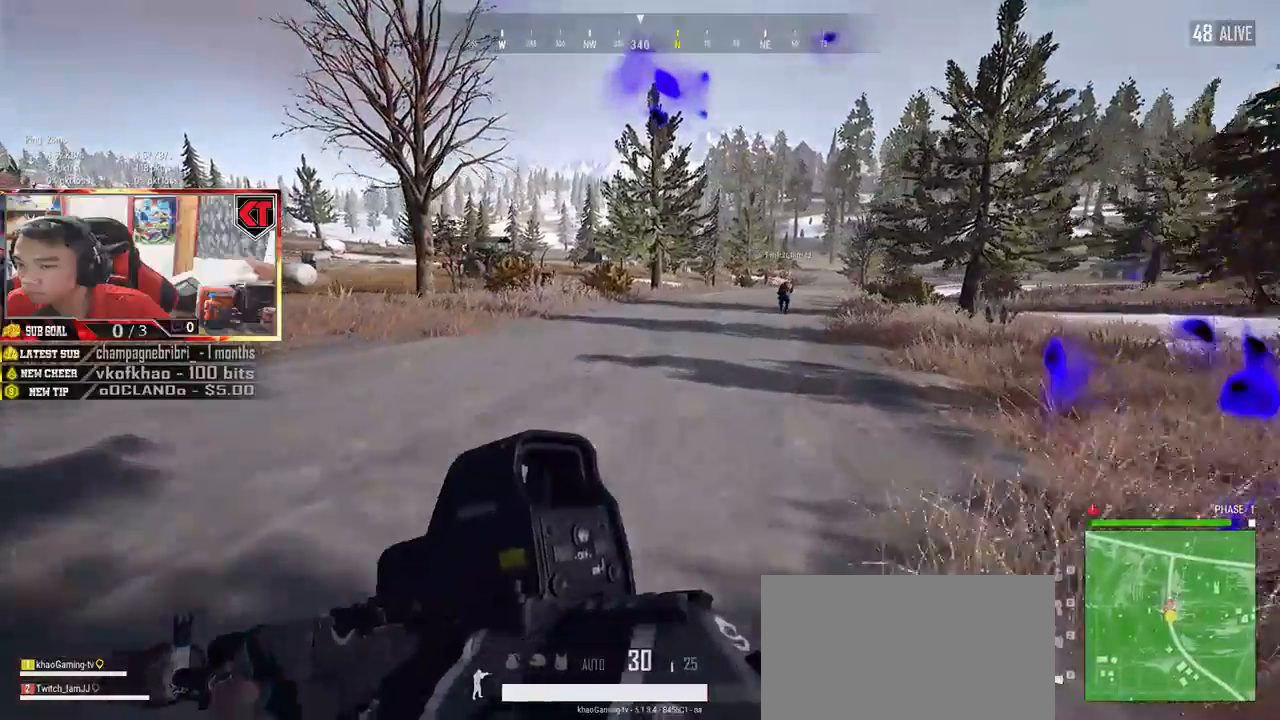
{"keys": ["shift", "w"], "mouse": [], "events": []}
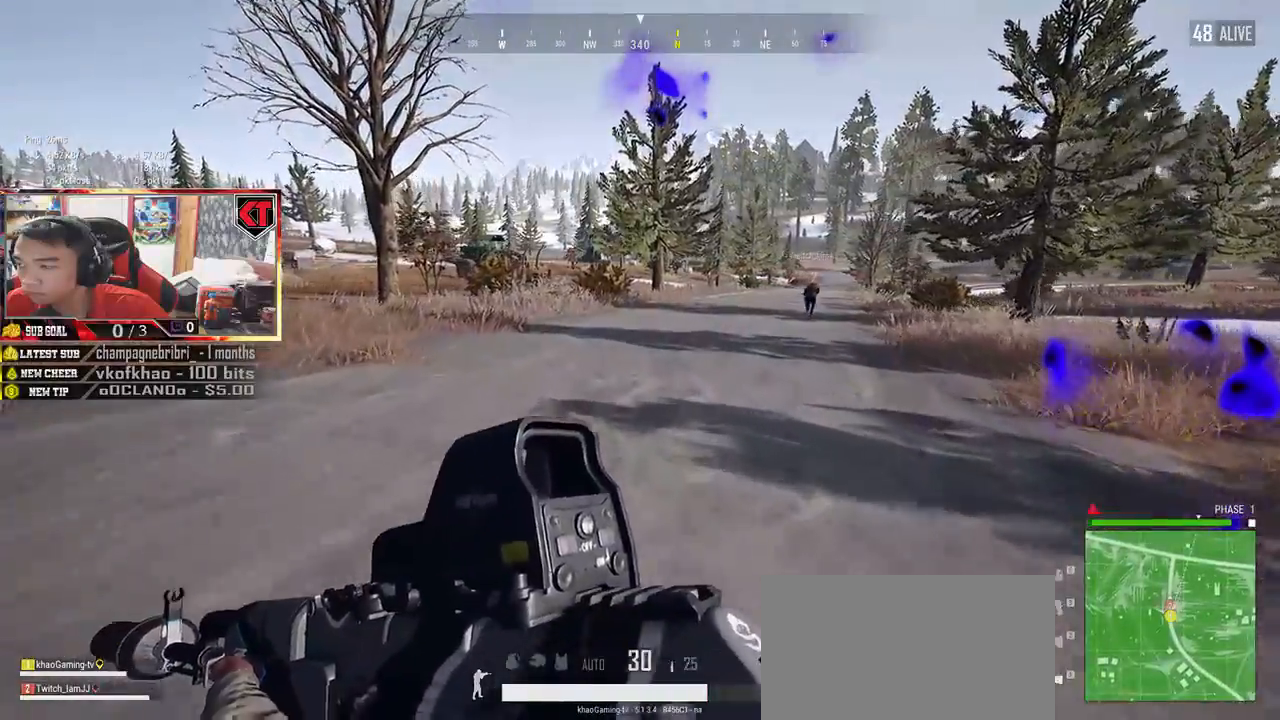
{"keys": ["shift", "w"], "mouse": [], "events": []}
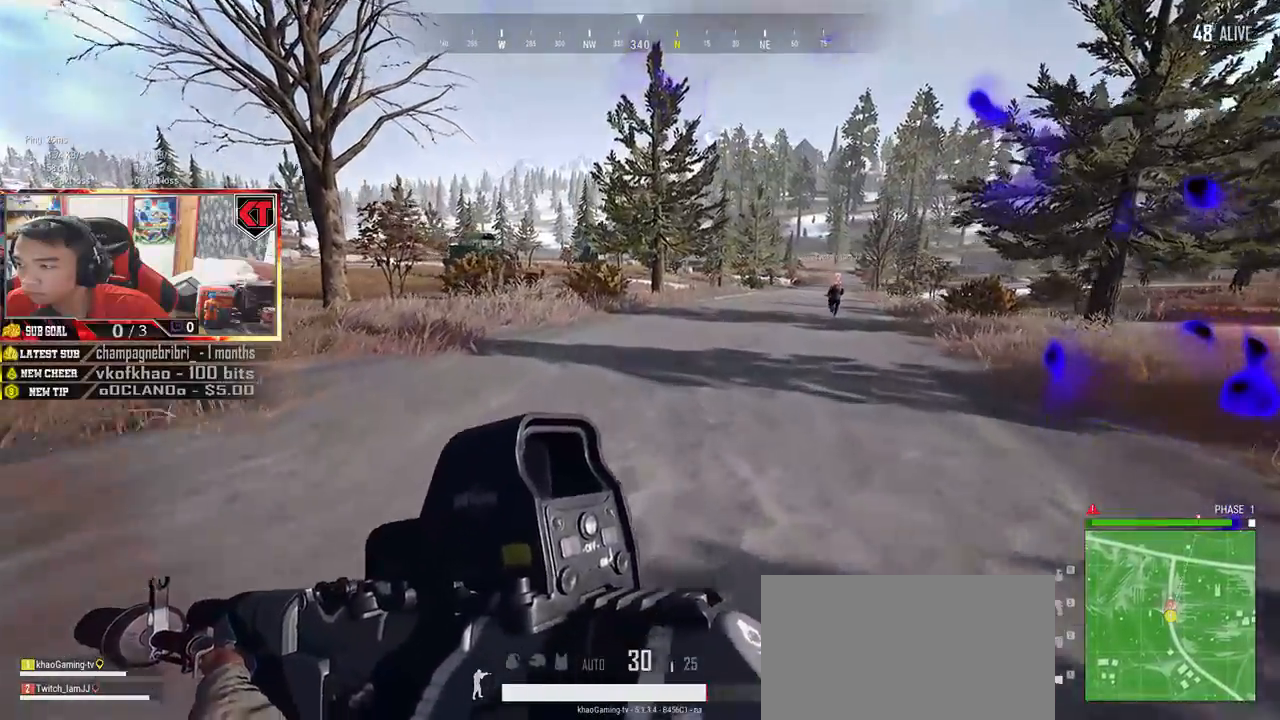
{"keys": ["shift", "w"], "mouse": [], "events": []}
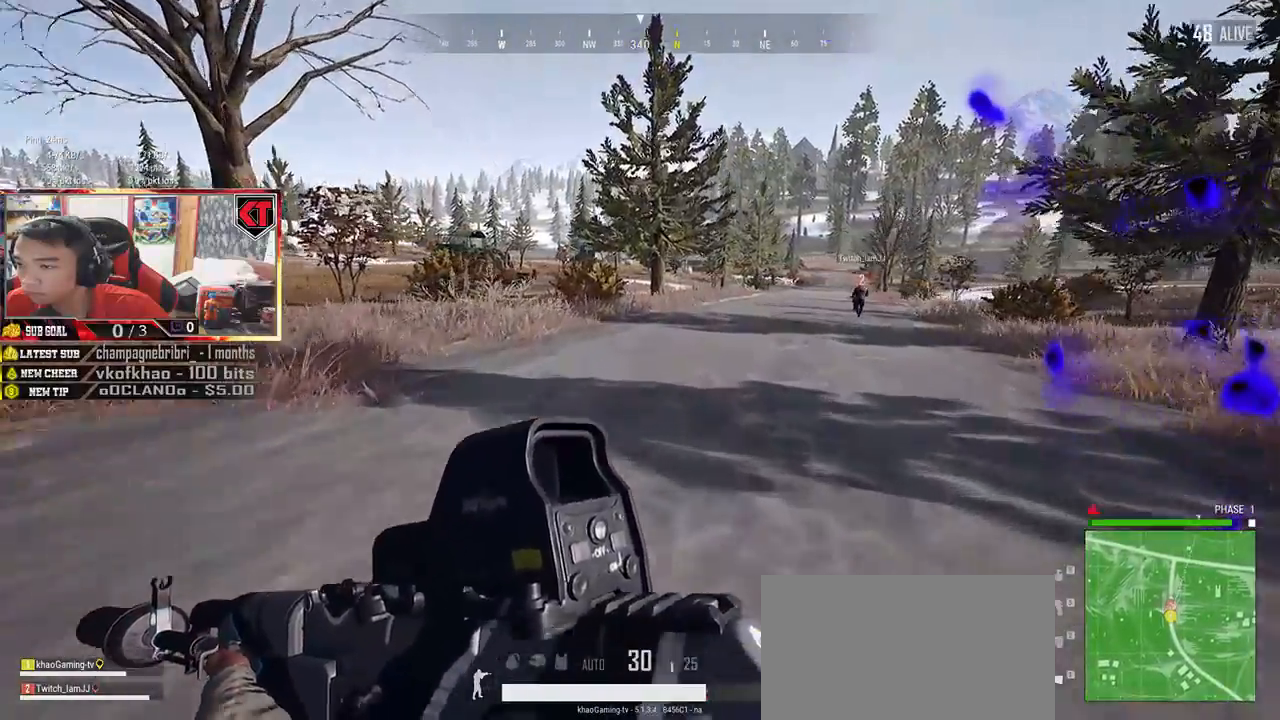
{"keys": ["shift", "w"], "mouse": [], "events": []}
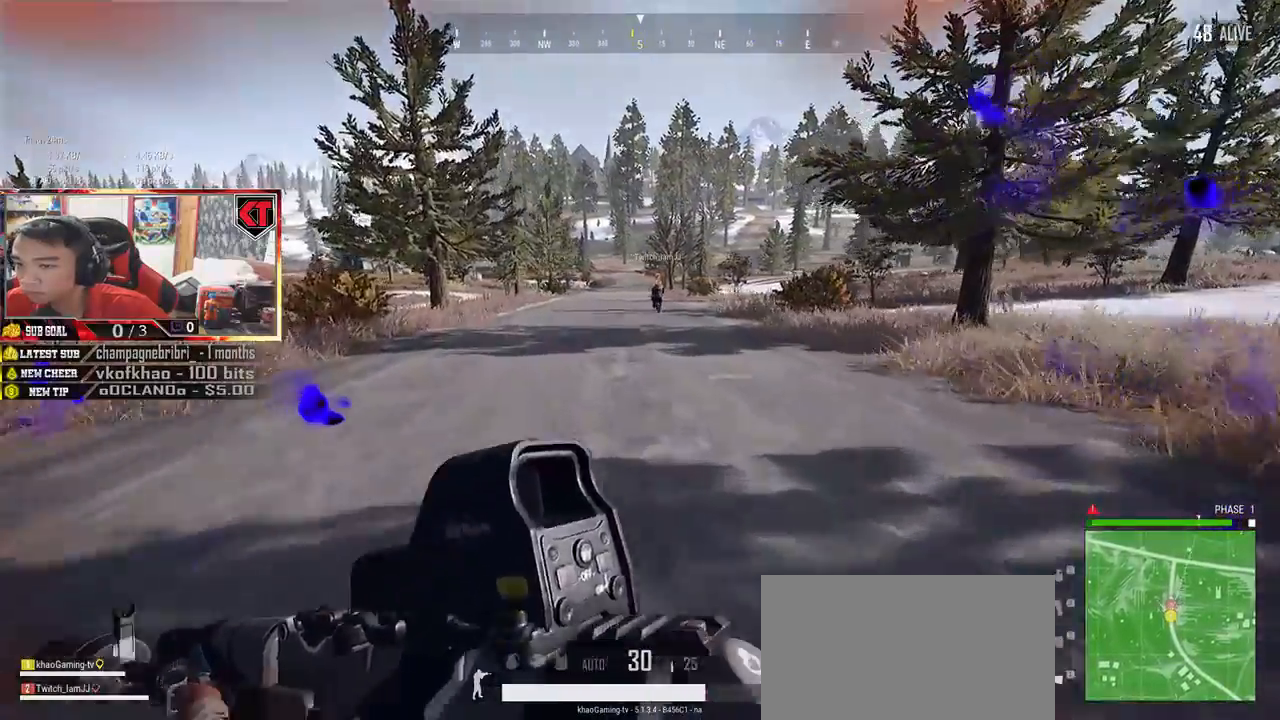
{"keys": ["shift", "w"], "mouse": [], "events": []}
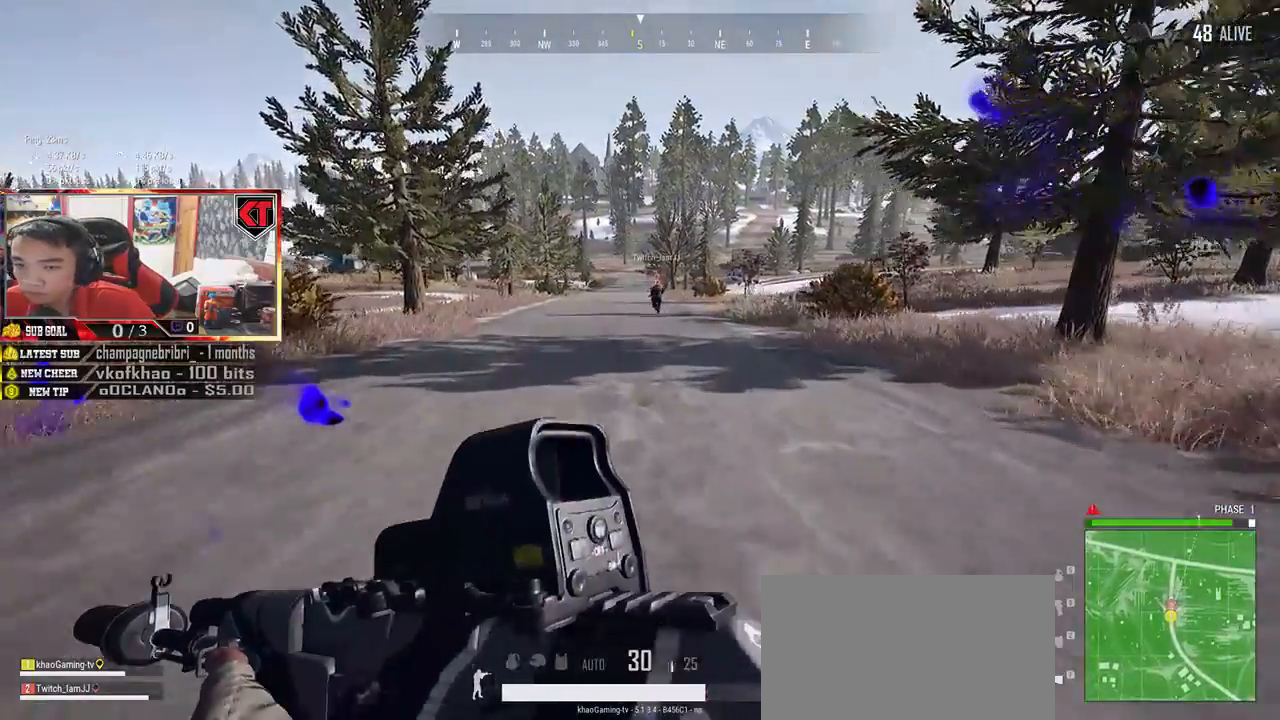
{"keys": ["shift", "w"], "mouse": [], "events": []}
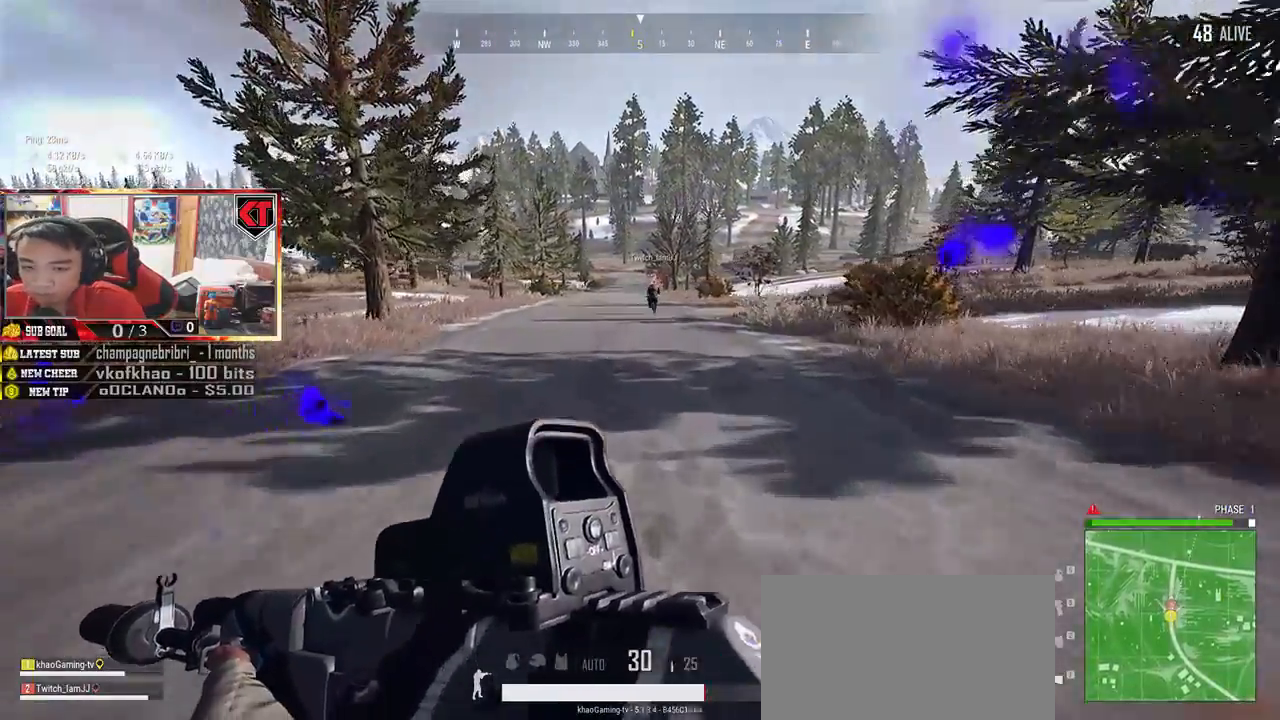
{"keys": ["shift", "w"], "mouse": [], "events": []}
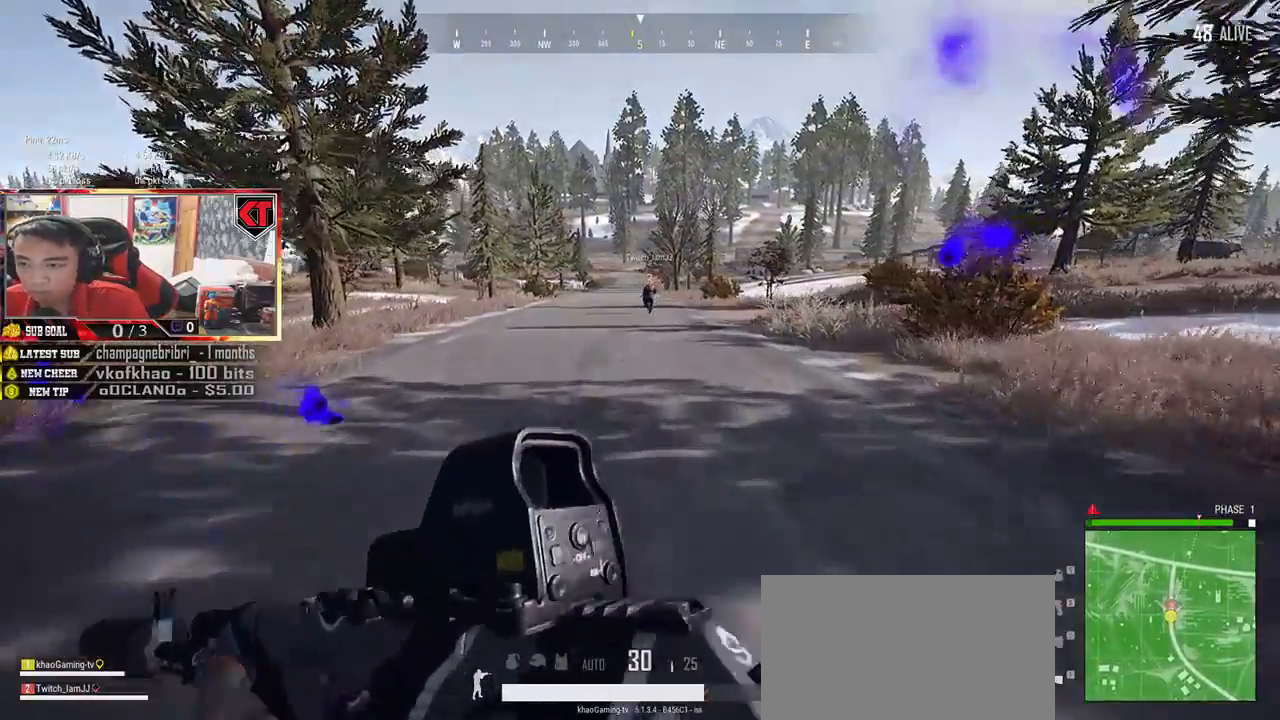
{"keys": ["shift", "w"], "mouse": [], "events": []}
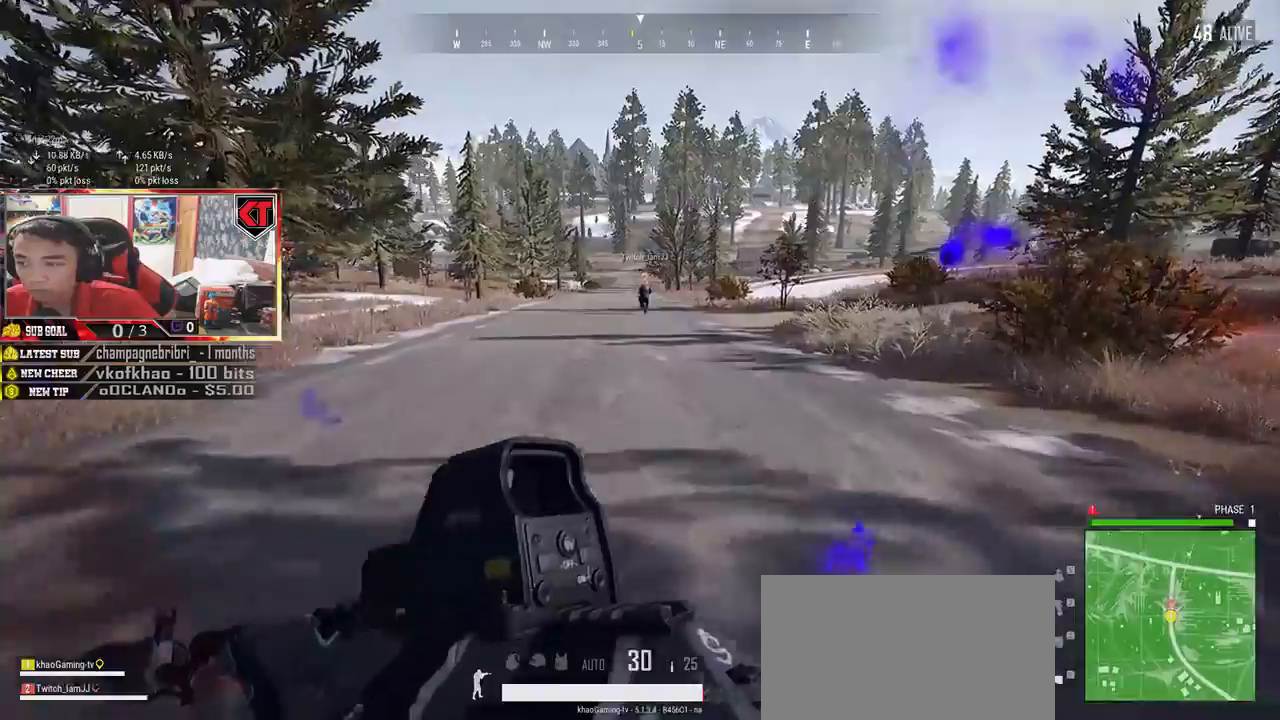
{"keys": ["shift", "w"], "mouse": [], "events": []}
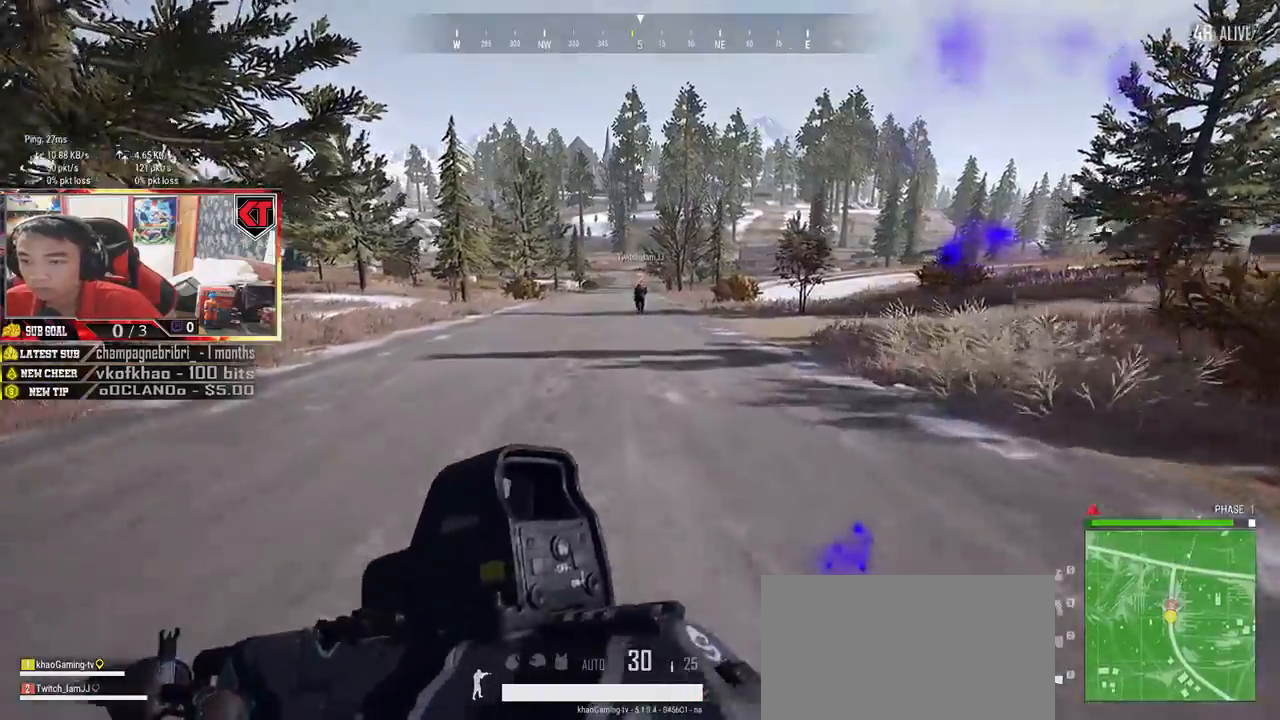
{"keys": ["shift", "w"], "mouse": [], "events": []}
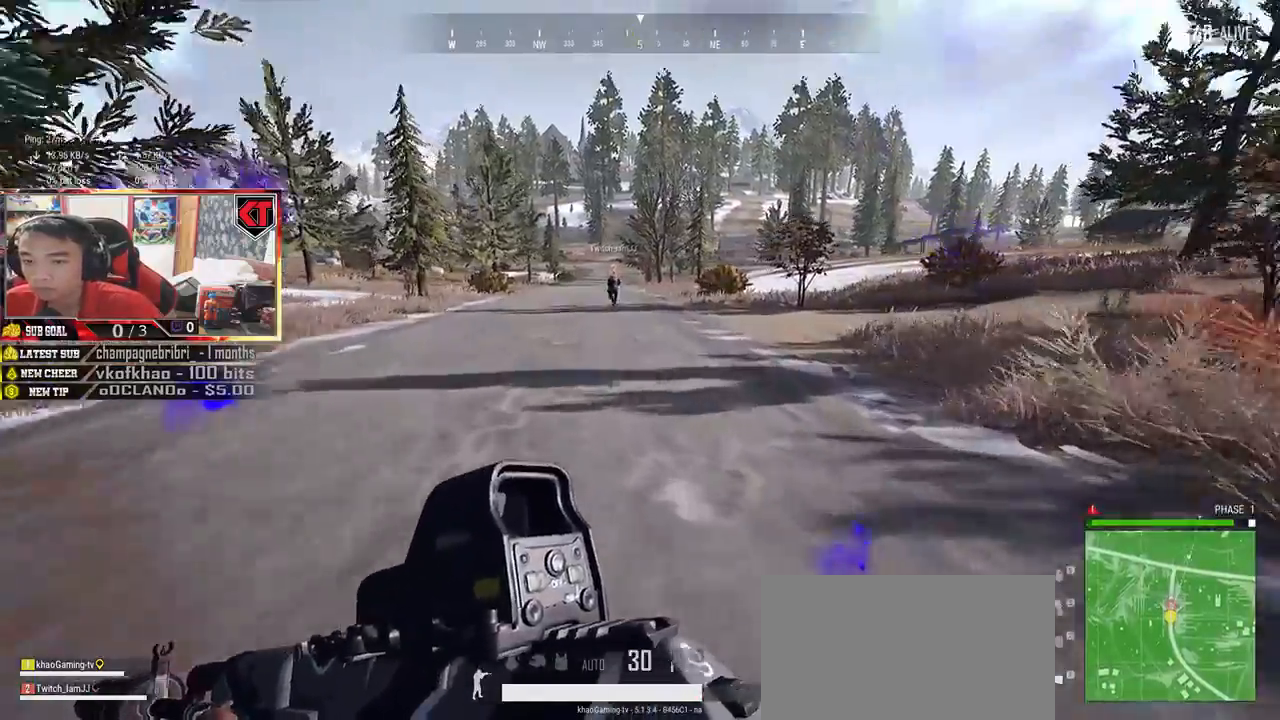
{"keys": ["d", "shift", "w"], "mouse": [], "events": [[250, "d", "down"]]}
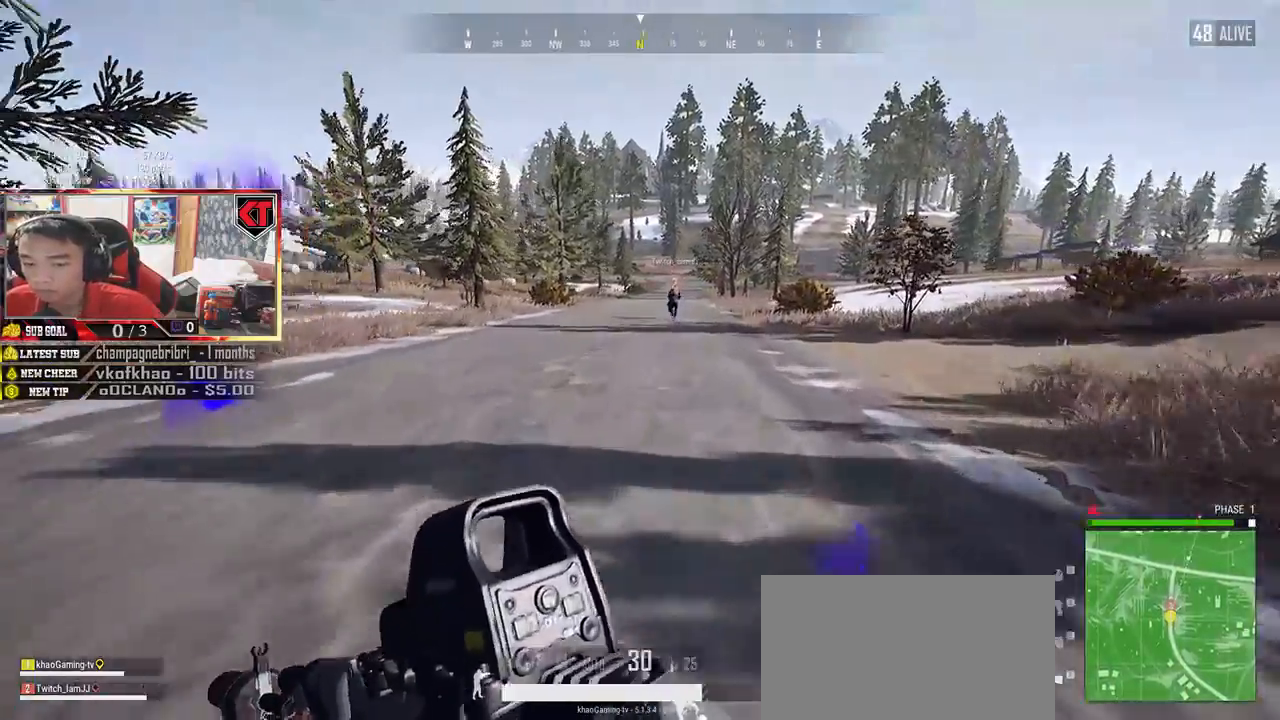
{"keys": ["d", "shift", "w"], "mouse": [], "events": []}
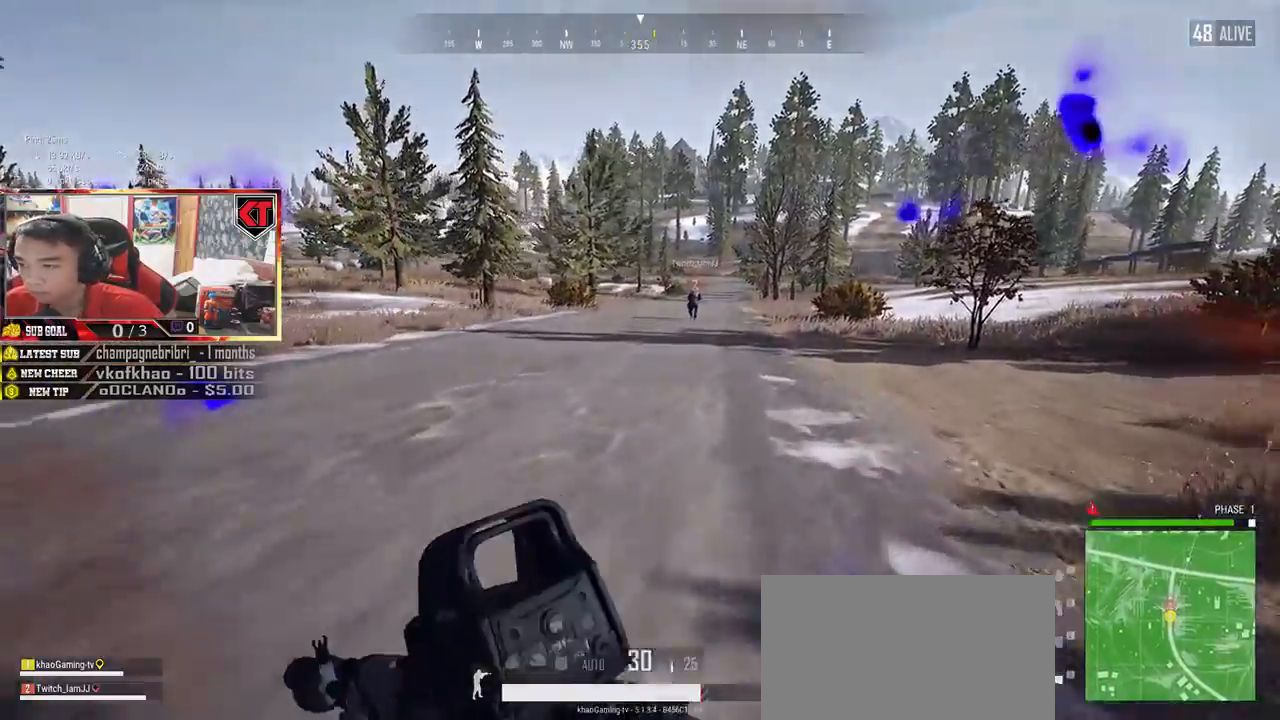
{"keys": ["d", "shift", "w"], "mouse": [], "events": []}
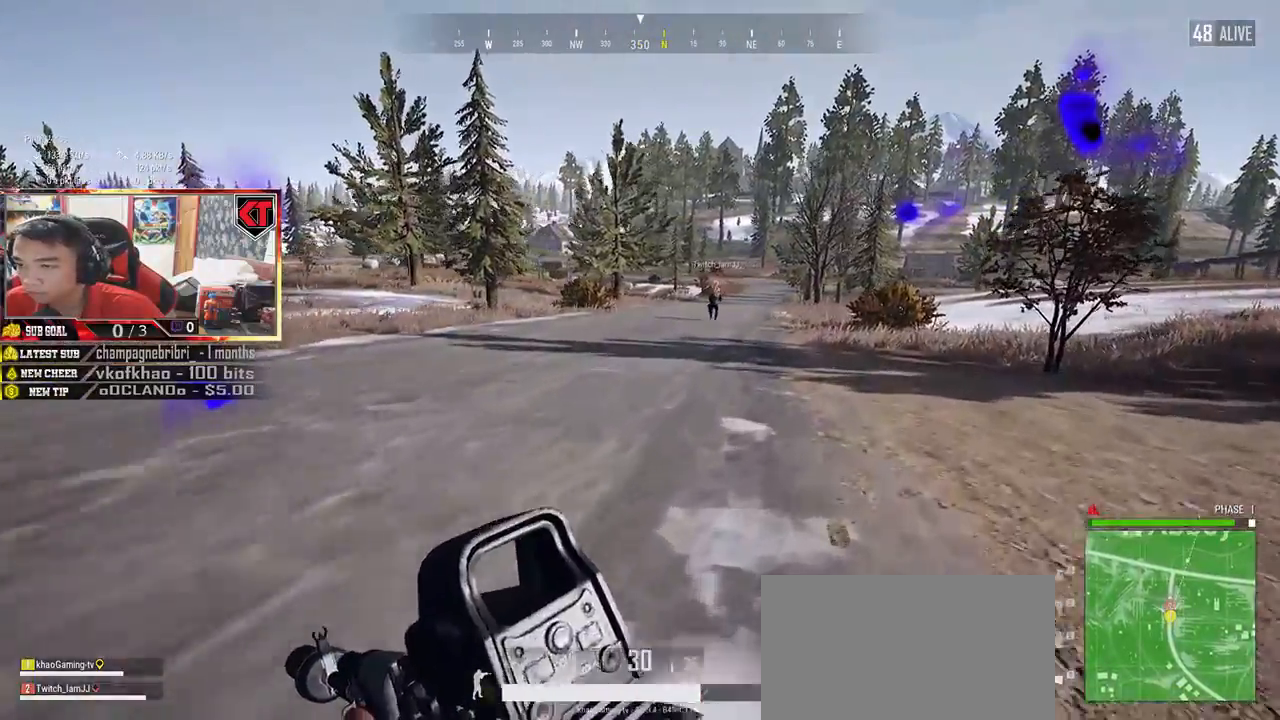
{"keys": ["d", "shift", "w"], "mouse": [], "events": []}
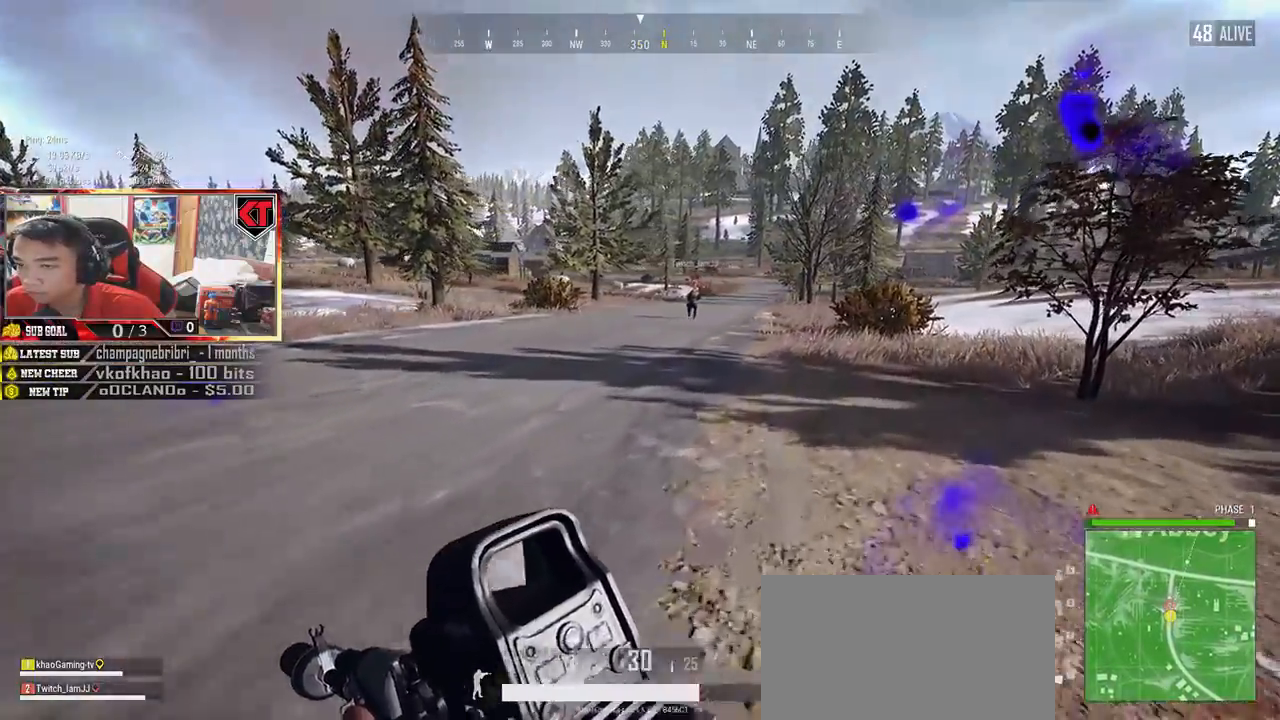
{"keys": ["d", "shift", "w"], "mouse": [], "events": []}
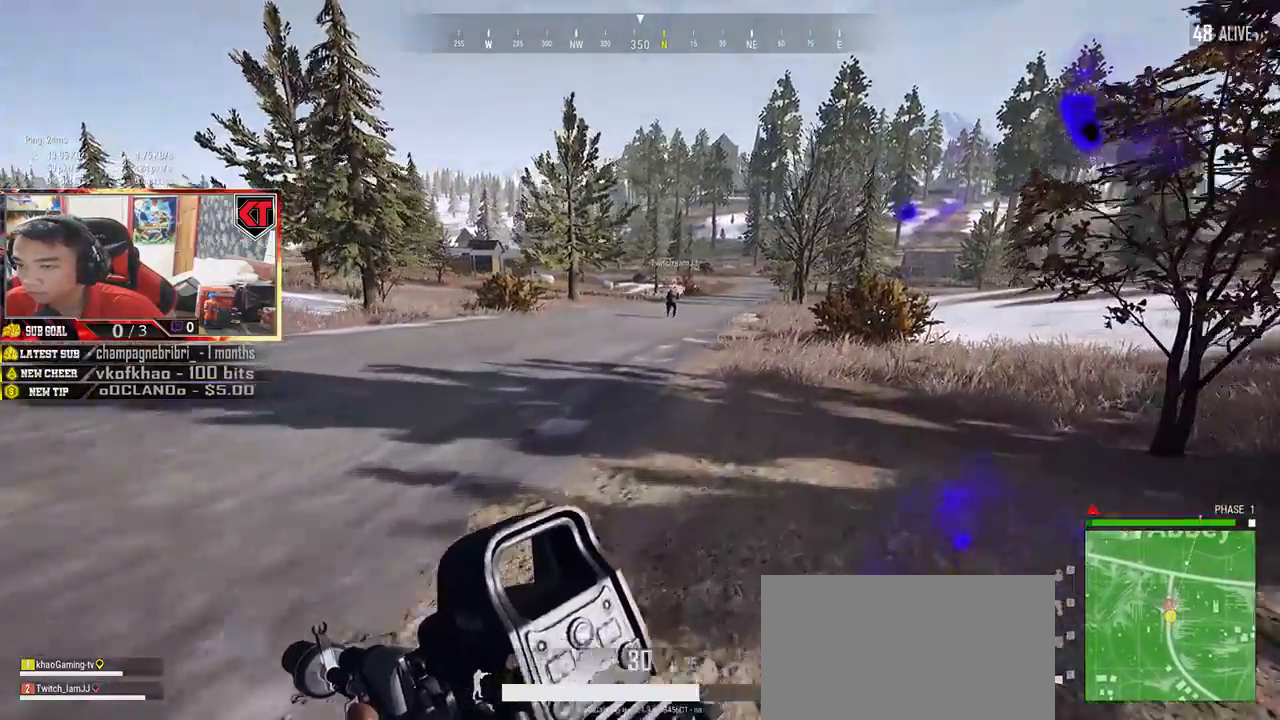
{"keys": ["d", "shift", "w"], "mouse": [], "events": []}
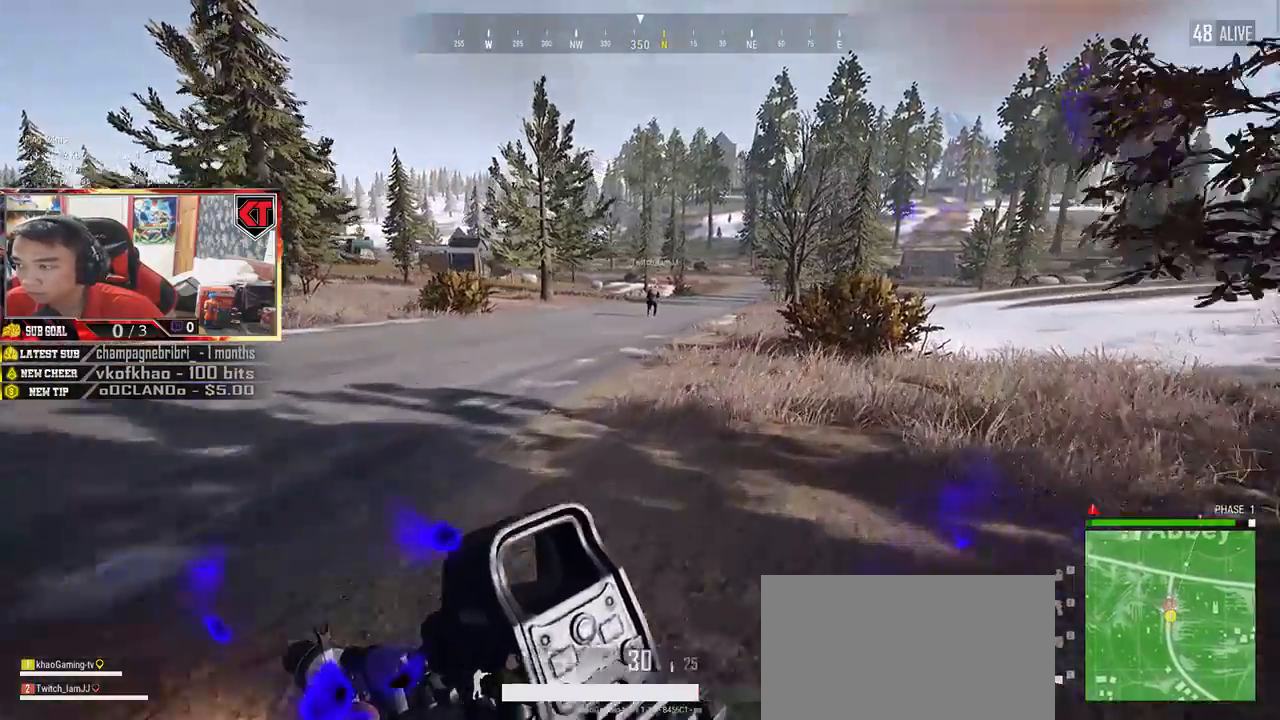
{"keys": ["d", "shift", "w"], "mouse": [], "events": []}
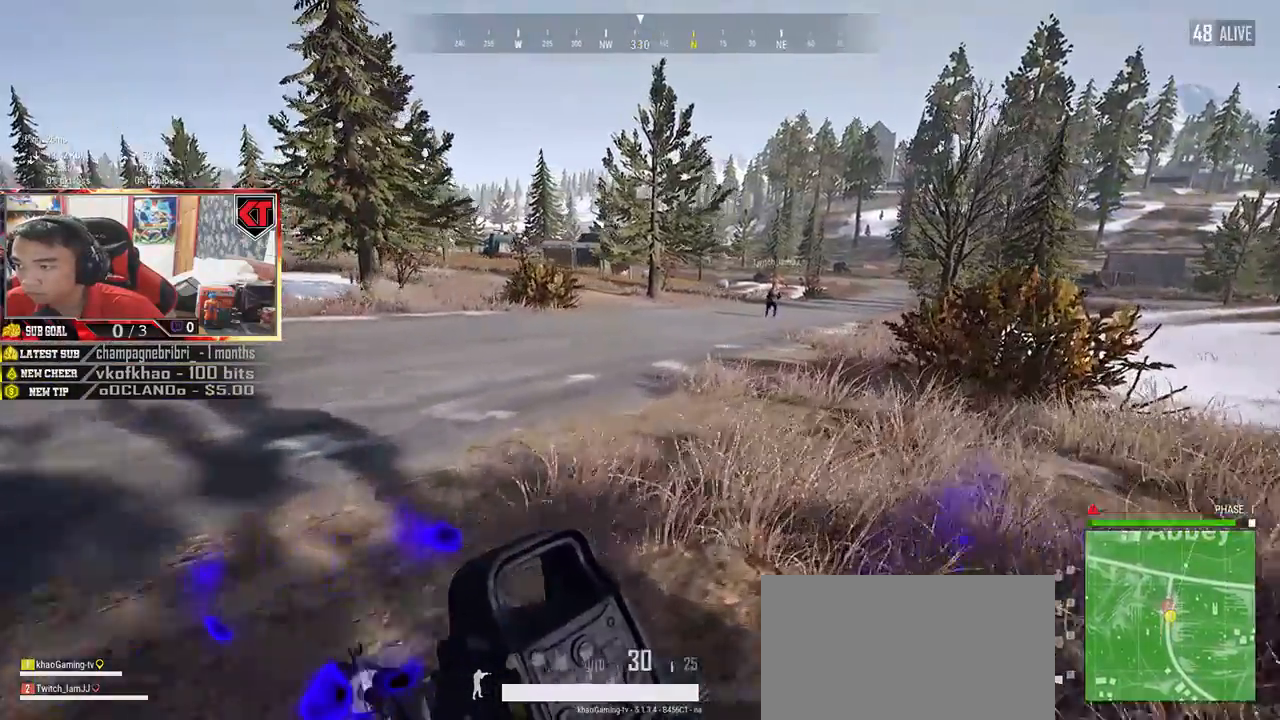
{"keys": ["d", "shift", "w"], "mouse": [], "events": []}
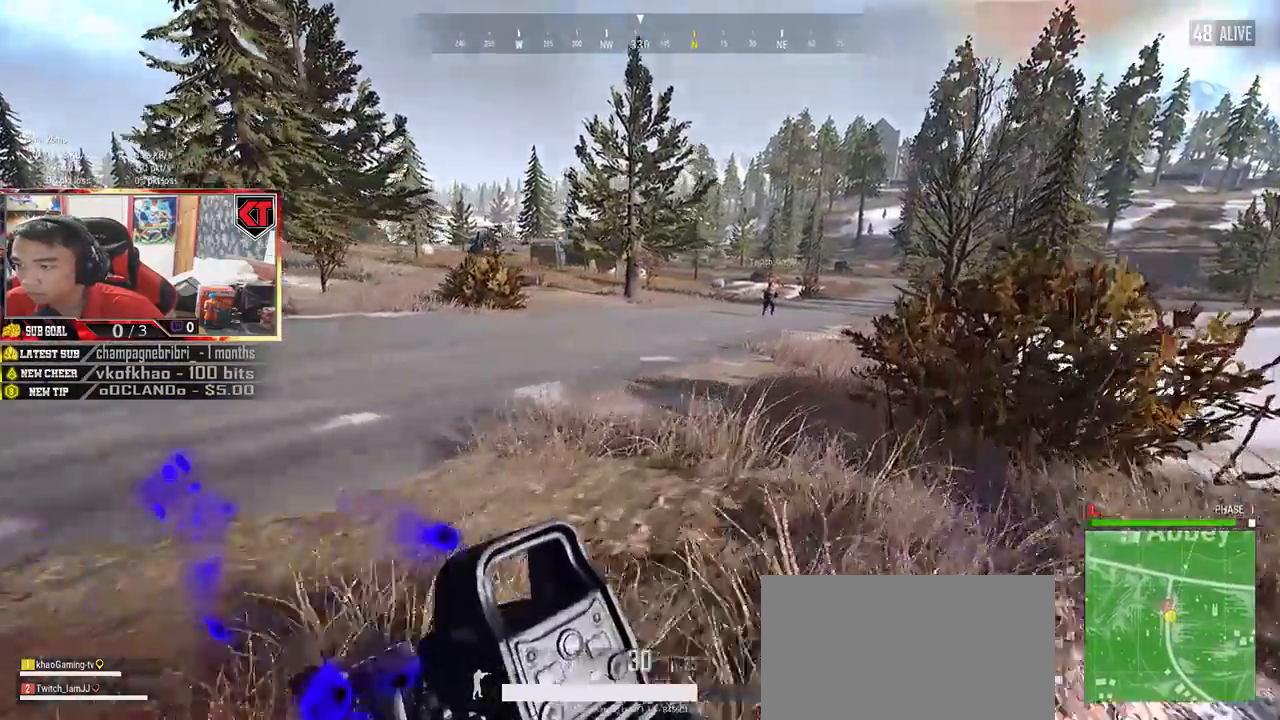
{"keys": ["d", "shift", "w"], "mouse": [], "events": []}
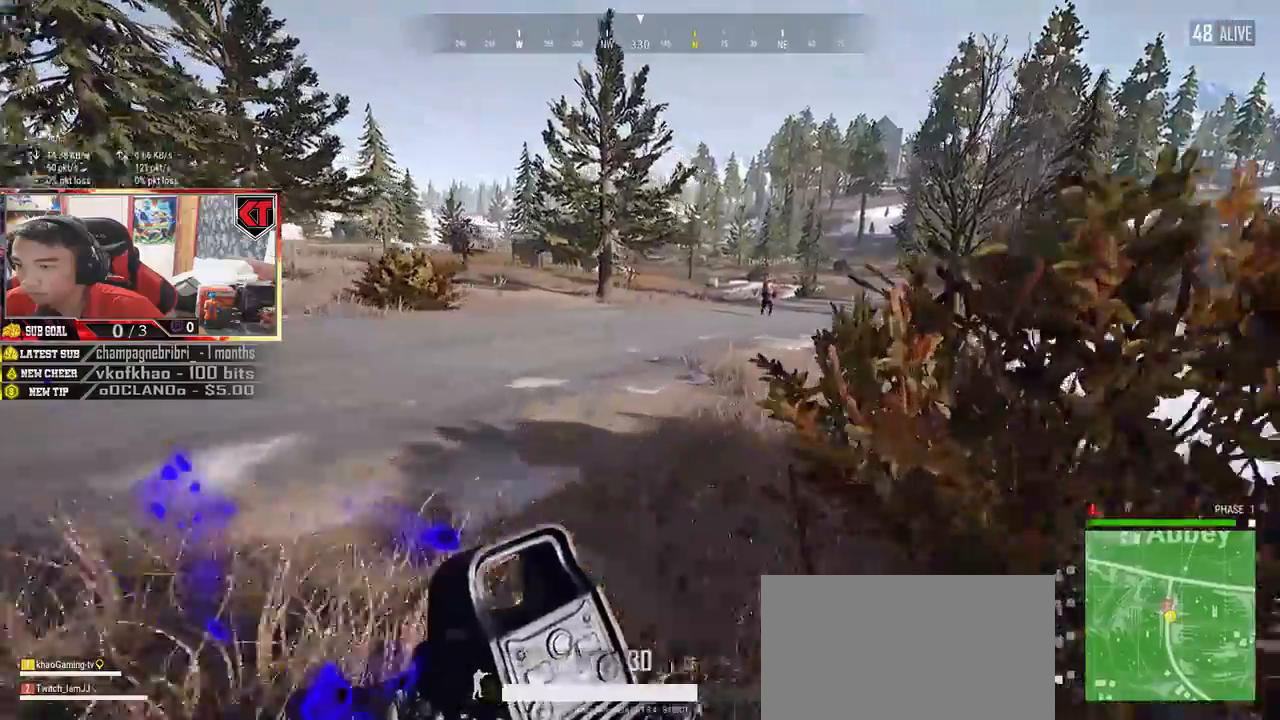
{"keys": ["d", "shift", "w"], "mouse": [], "events": []}
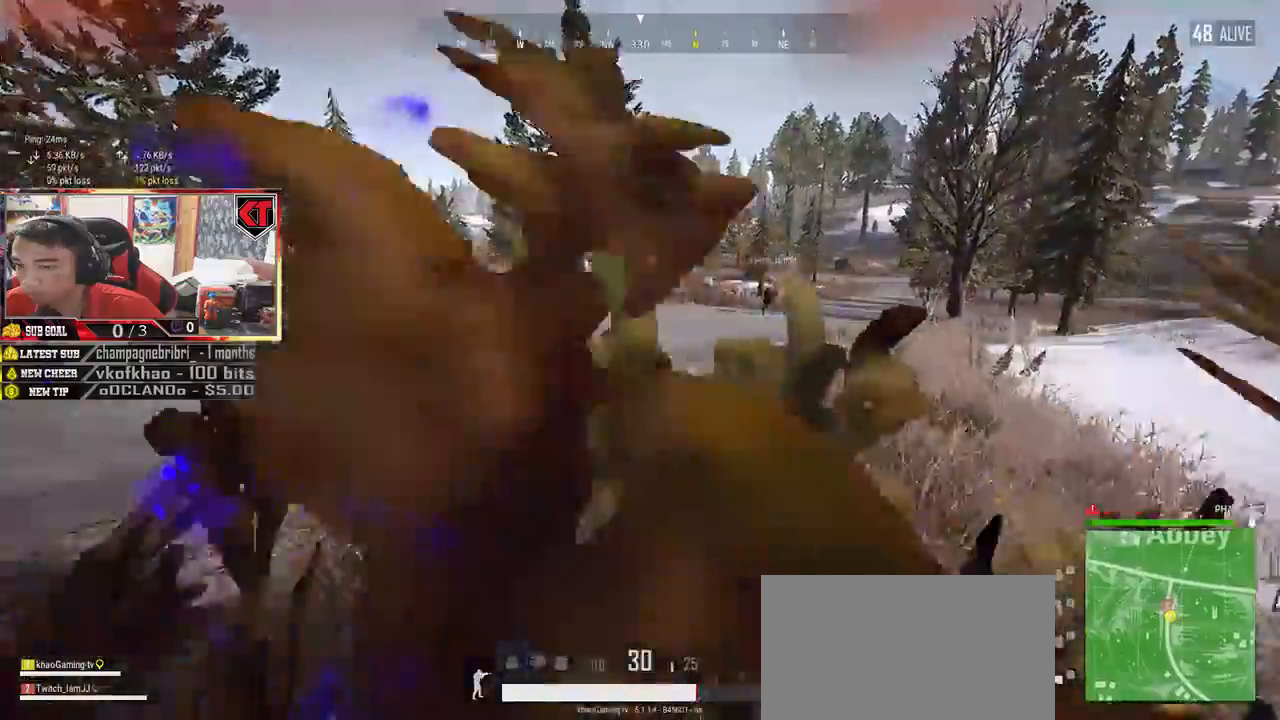
{"keys": ["shift", "w"], "mouse": [], "events": [[500, "d", "up"]]}
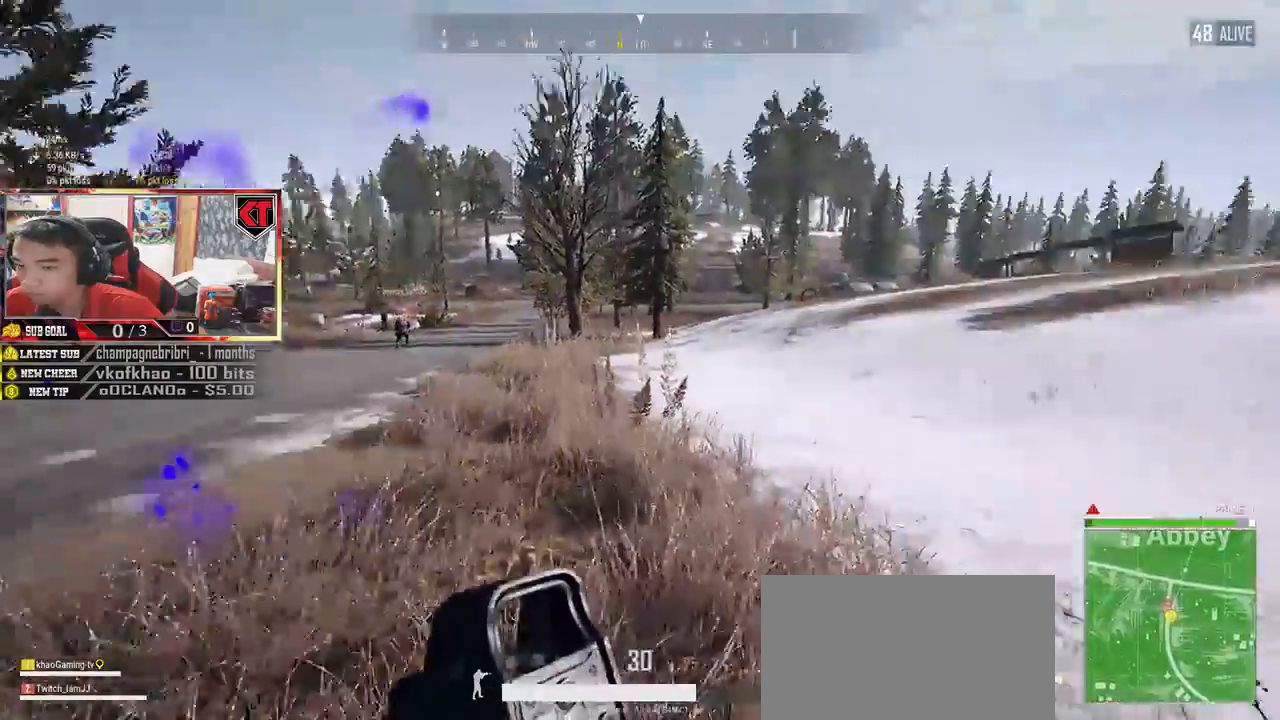
{"keys": ["shift", "w"], "mouse": []}
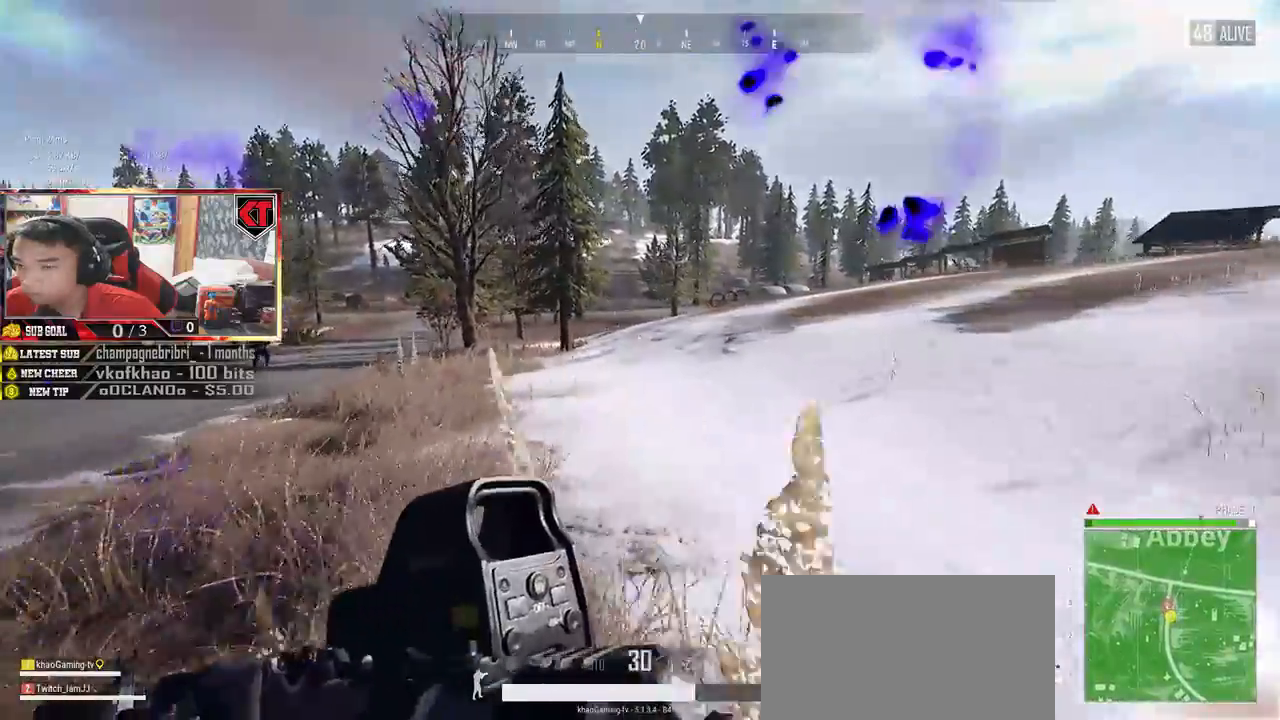
{"keys": ["d", "shift", "w"], "mouse": [], "events": [[217, "d", "down"]]}